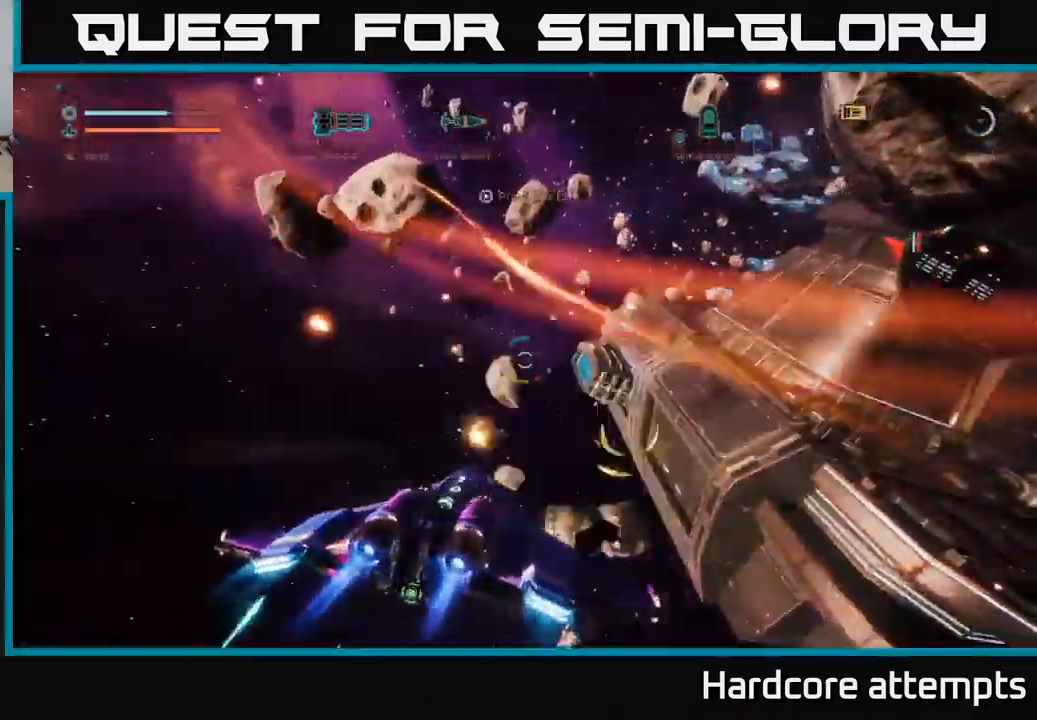
Gameplay with a controller (Xbox layout); each line is a JSON object with the inputs held at the frame after it. "events" lists button and stick changes between this image and that frame as [ms after this image, input, new state], when the widget could be followed in between.
{"buttons": ["R2"], "left_stick": "down", "right_stick": "up-left", "events": [[50, "A", "down"], [50, "right_stick", "up-right"], [200, "right_stick", "right"], [316, "A", "up"], [366, "R2", "down"], [366, "right_stick", "up-right"], [400, "left_stick", "down"], [500, "right_stick", "up-left"]]}
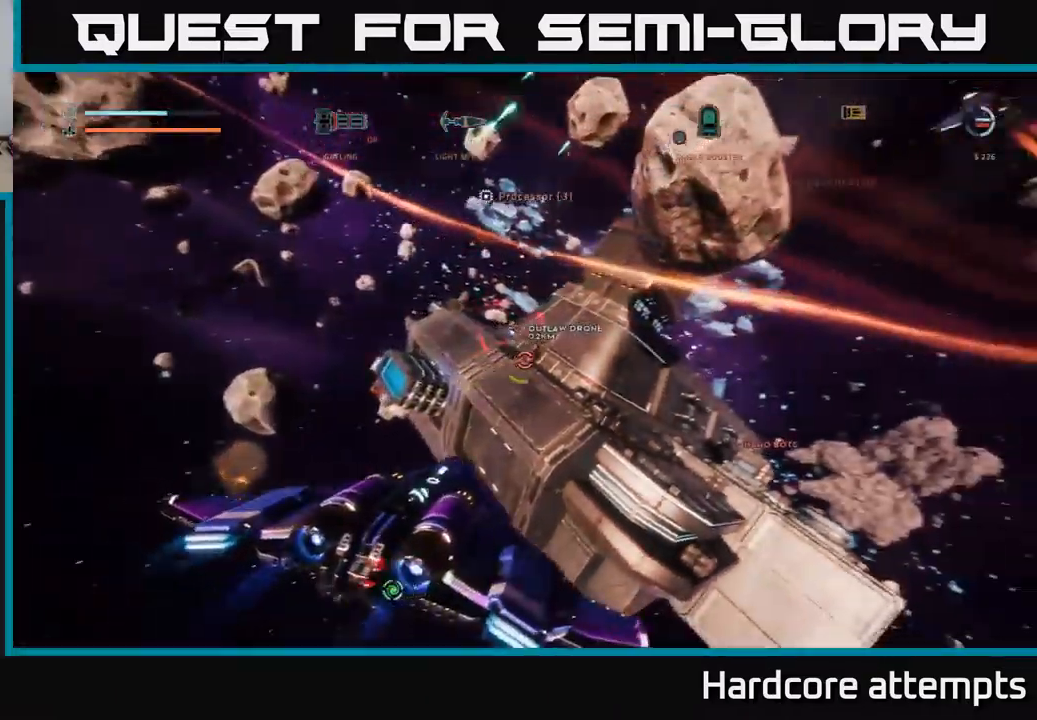
{"buttons": ["R2"], "left_stick": "down-left", "right_stick": "right", "events": [[133, "right_stick", "center"], [216, "left_stick", "down-right"], [300, "right_stick", "right"], [483, "left_stick", "down-left"]]}
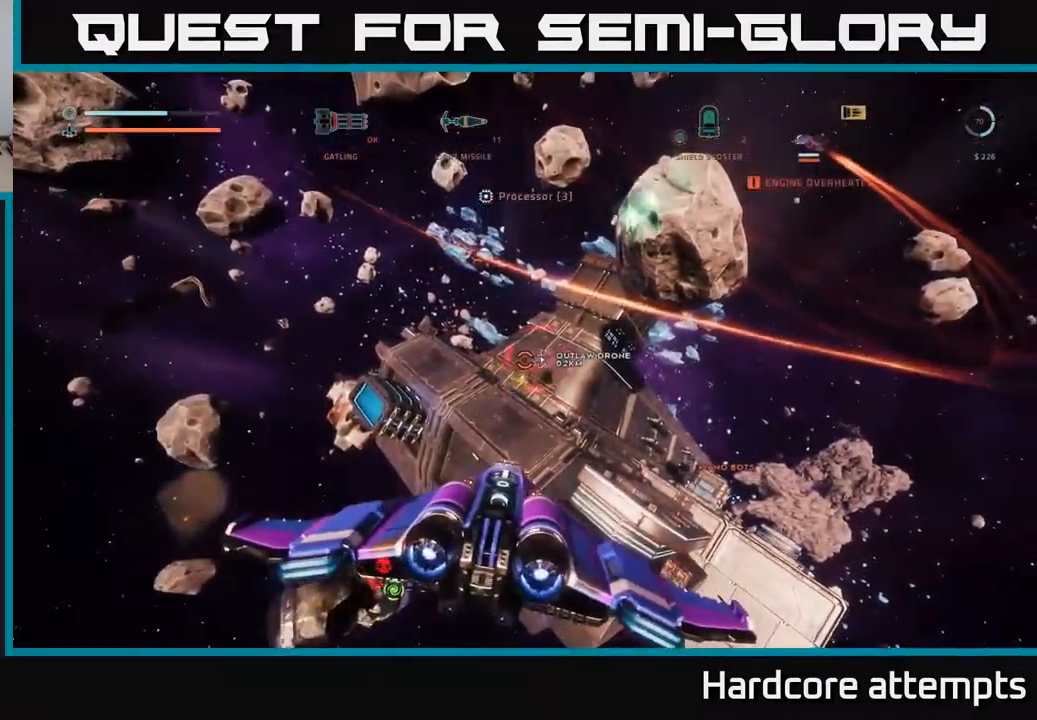
{"buttons": ["A", "R2"], "left_stick": "left", "right_stick": "center", "events": [[83, "X", "down"], [116, "right_stick", "center"], [216, "X", "up"], [400, "A", "down"], [400, "left_stick", "left"]]}
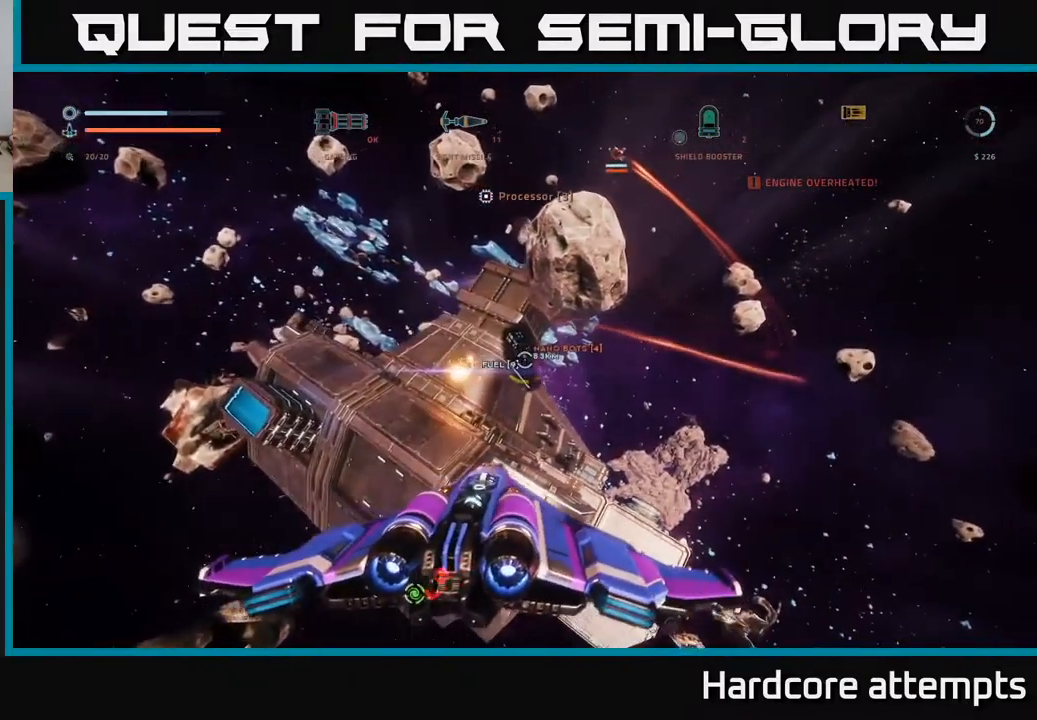
{"buttons": [], "left_stick": "down", "right_stick": "center", "events": [[16, "R2", "up"], [83, "right_stick", "up"], [200, "L1", "down"], [200, "right_stick", "up-right"], [350, "L1", "up"], [383, "B", "down"], [450, "B", "up"], [466, "A", "up"], [483, "left_stick", "down"], [500, "right_stick", "center"]]}
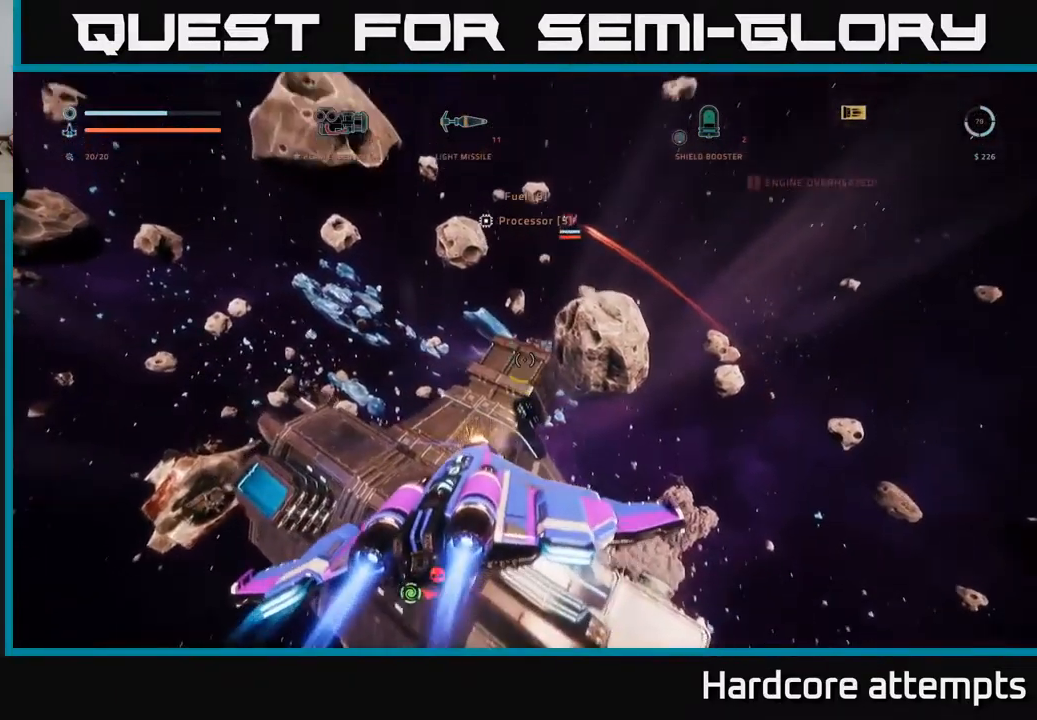
{"buttons": ["X"], "left_stick": "down-right", "right_stick": "center", "events": [[33, "left_stick", "down-right"], [66, "right_stick", "left"], [83, "X", "down"], [150, "R1", "down"], [200, "right_stick", "up"], [250, "R1", "up"], [400, "right_stick", "center"]]}
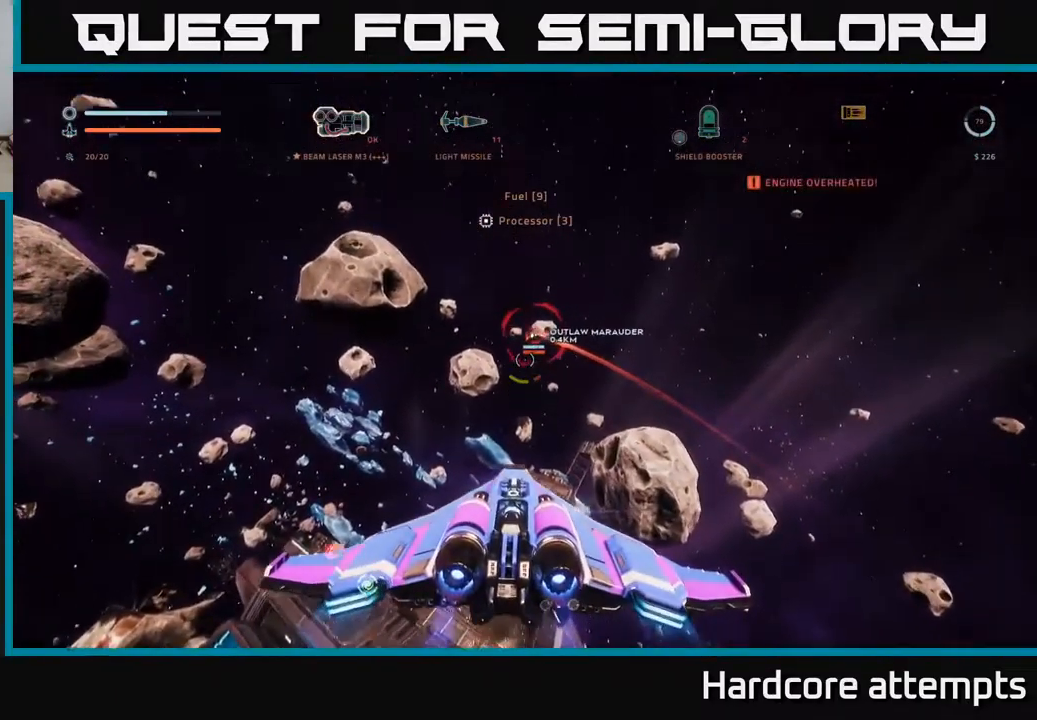
{"buttons": ["R2"], "left_stick": "down-right", "right_stick": "up-left", "events": [[16, "R2", "down"], [33, "right_stick", "up-left"], [100, "left_stick", "left"], [116, "right_stick", "center"], [183, "X", "up"], [233, "right_stick", "left"], [366, "right_stick", "up-left"], [500, "left_stick", "down-right"]]}
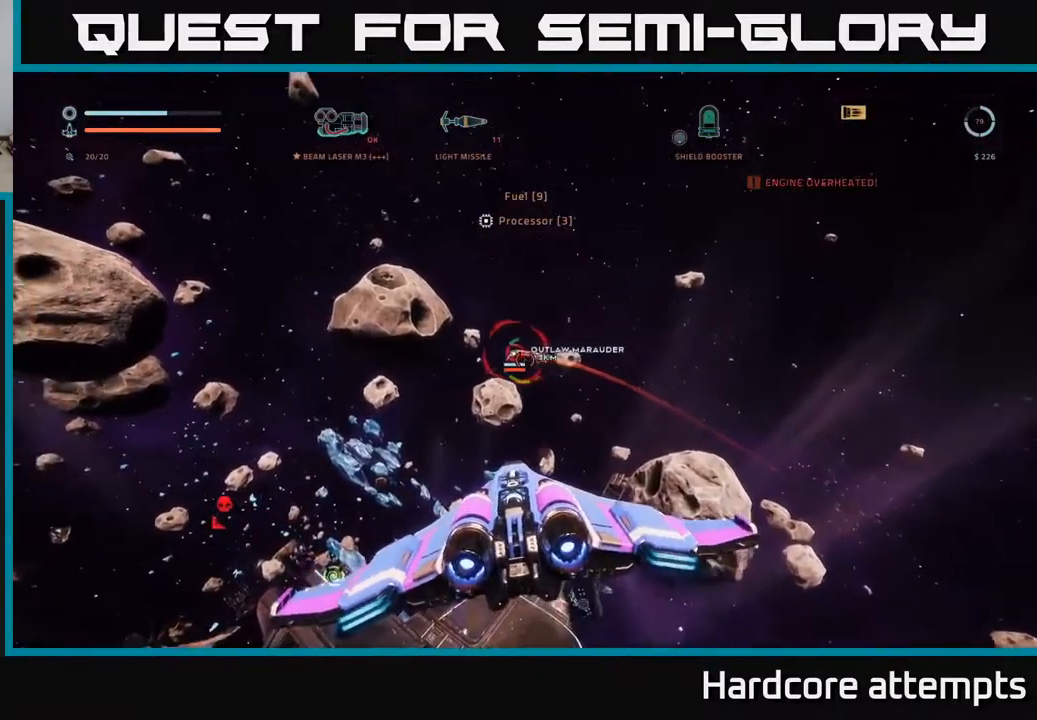
{"buttons": ["R2"], "left_stick": "down-right", "right_stick": "down", "events": [[83, "right_stick", "center"], [250, "right_stick", "right"], [450, "right_stick", "down"]]}
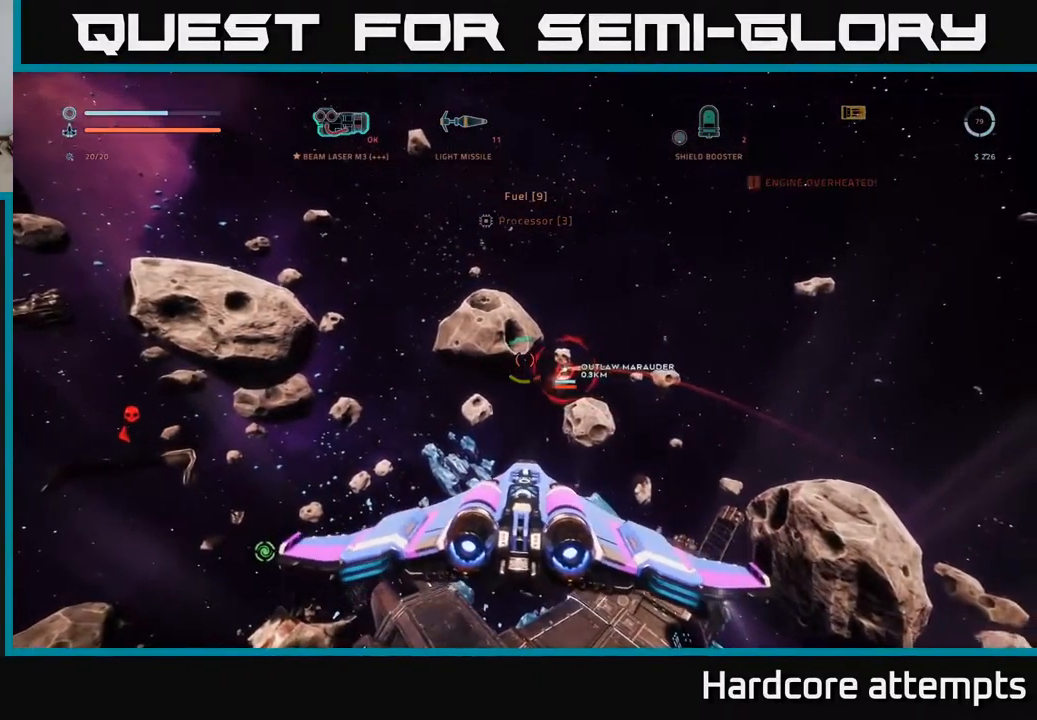
{"buttons": ["X", "R2"], "left_stick": "left", "right_stick": "center", "events": [[33, "right_stick", "center"], [66, "left_stick", "left"], [116, "A", "down"], [233, "right_stick", "down"], [366, "A", "up"], [383, "X", "down"], [450, "right_stick", "center"]]}
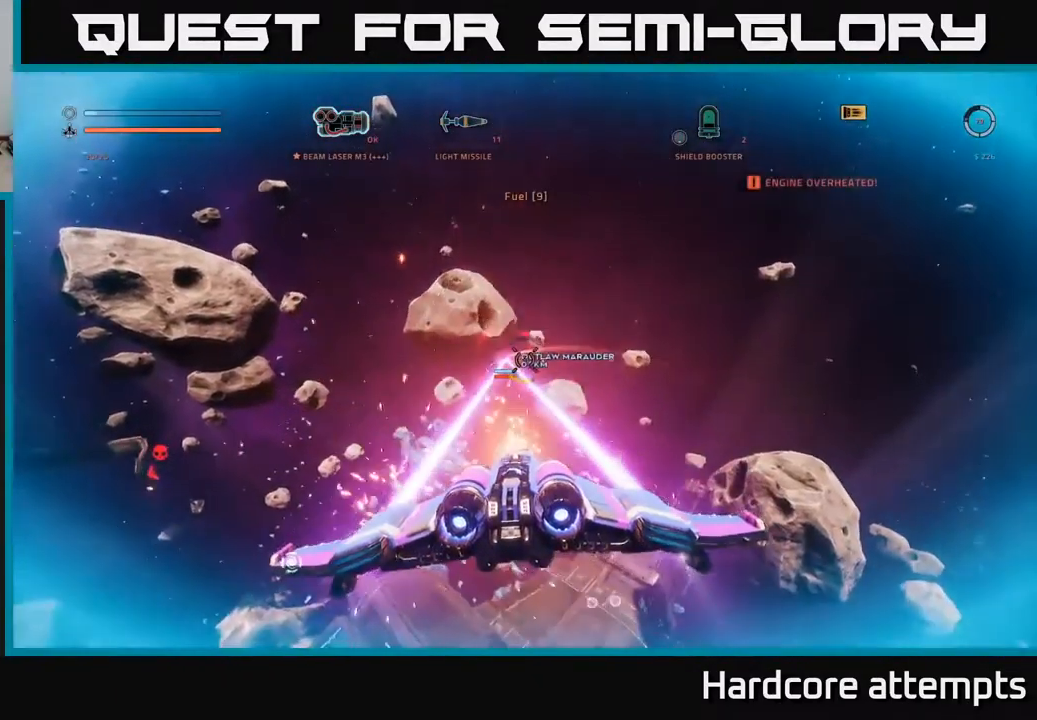
{"buttons": ["X", "R2"], "left_stick": "left", "right_stick": "center", "events": [[16, "right_stick", "up"], [133, "right_stick", "up-left"], [233, "right_stick", "center"]]}
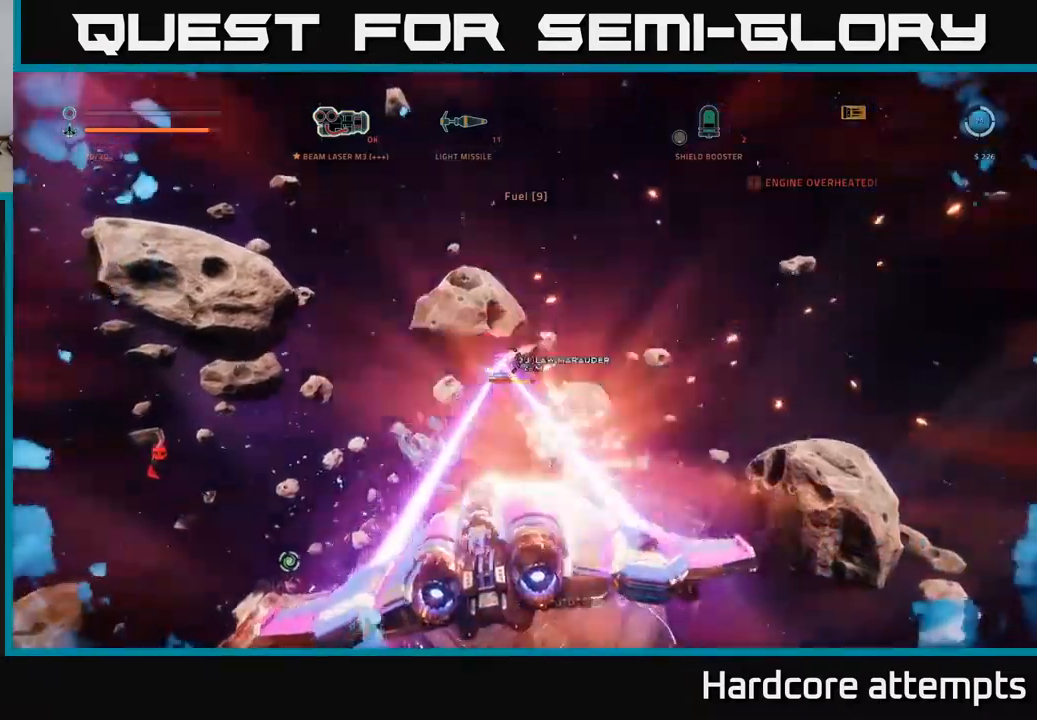
{"buttons": ["A", "R2"], "left_stick": "down-right", "right_stick": "center", "events": [[133, "X", "up"], [183, "right_stick", "down"], [217, "A", "down"], [267, "left_stick", "down"], [400, "left_stick", "down-right"], [433, "right_stick", "center"]]}
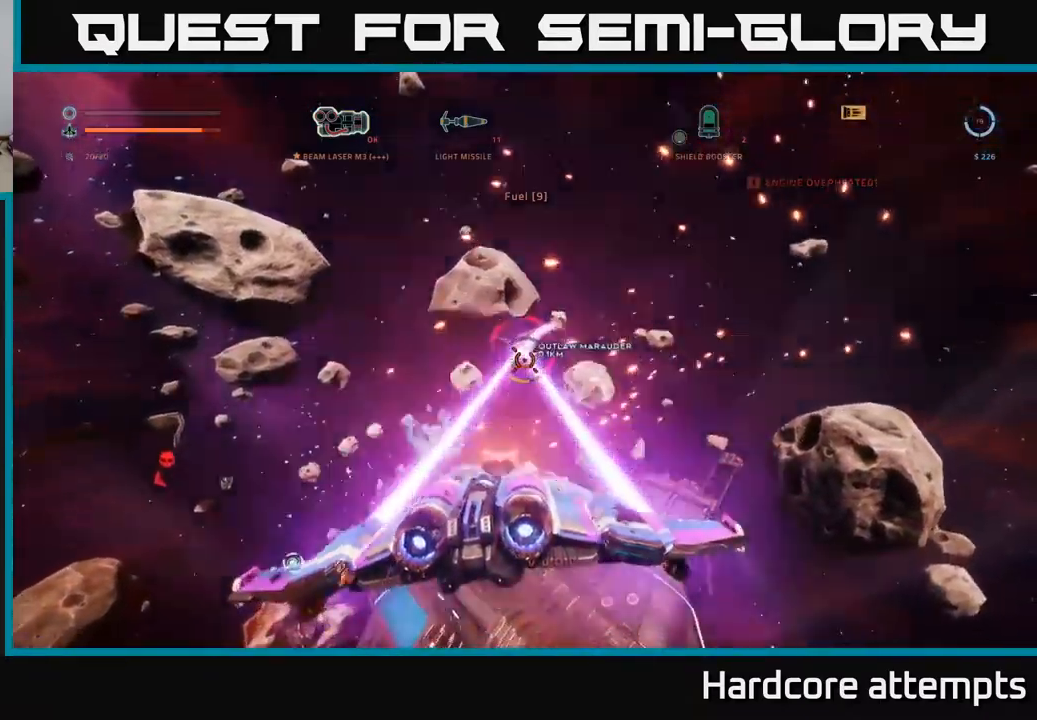
{"buttons": ["A", "R2"], "left_stick": "down-left", "right_stick": "down", "events": [[183, "right_stick", "right"], [417, "left_stick", "down-left"], [467, "right_stick", "down"]]}
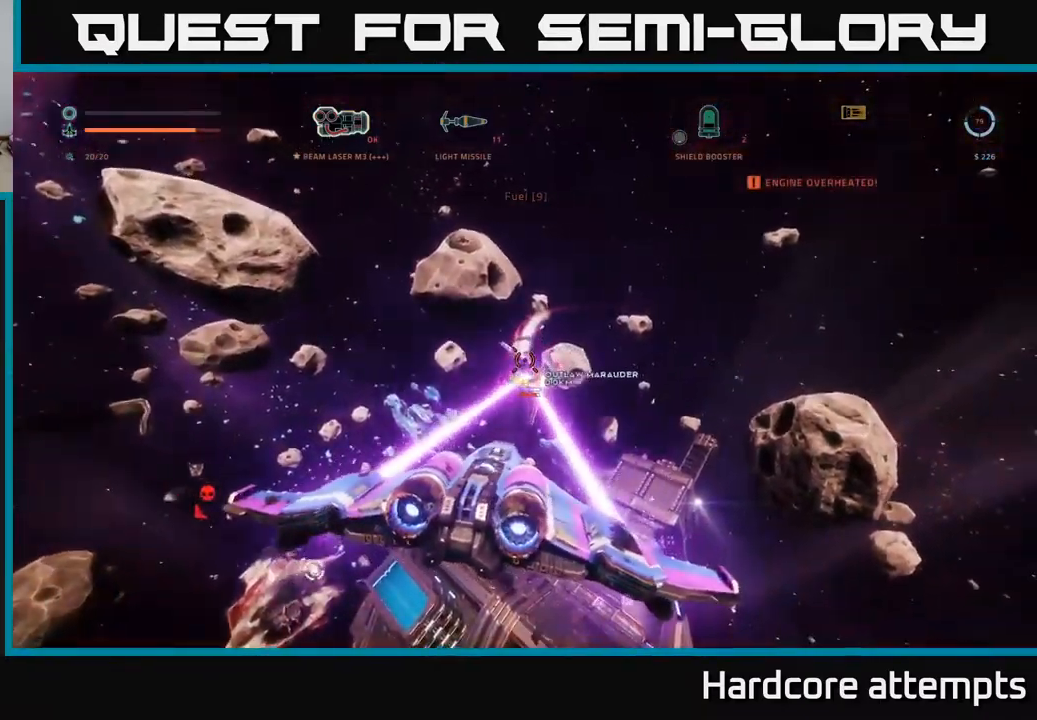
{"buttons": [], "left_stick": "down-right", "right_stick": "down-right", "events": [[150, "left_stick", "down"], [200, "A", "up"], [250, "left_stick", "down-right"], [250, "right_stick", "down-right"], [300, "R2", "up"]]}
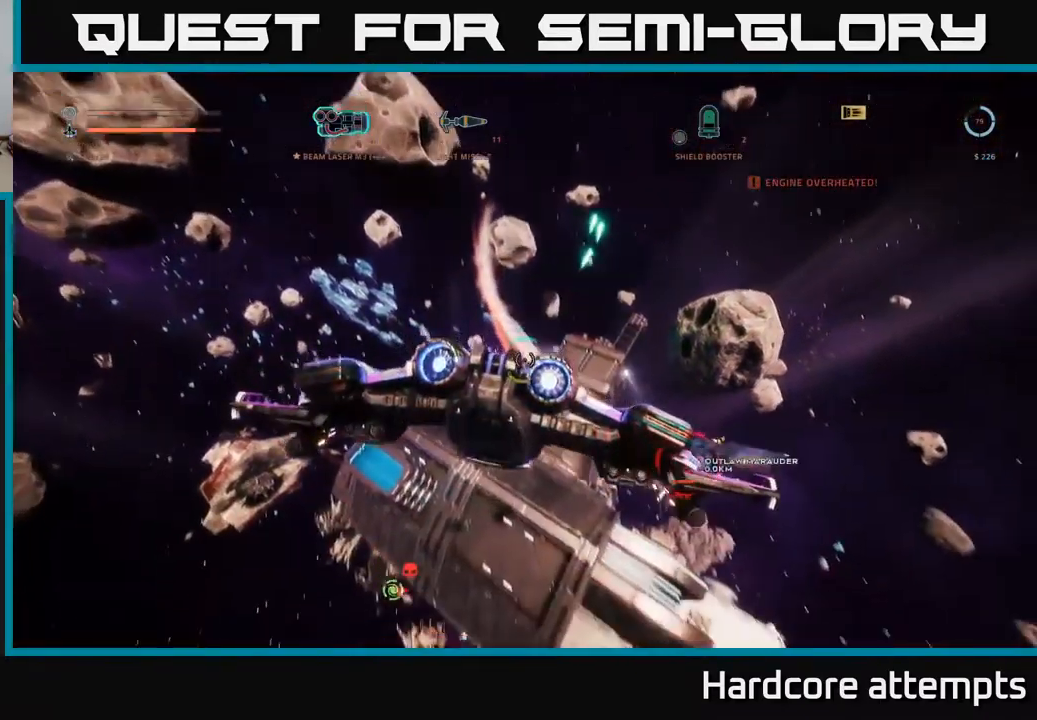
{"buttons": [], "left_stick": "left", "right_stick": "up", "events": [[200, "left_stick", "center"], [317, "left_stick", "left"], [400, "right_stick", "up"]]}
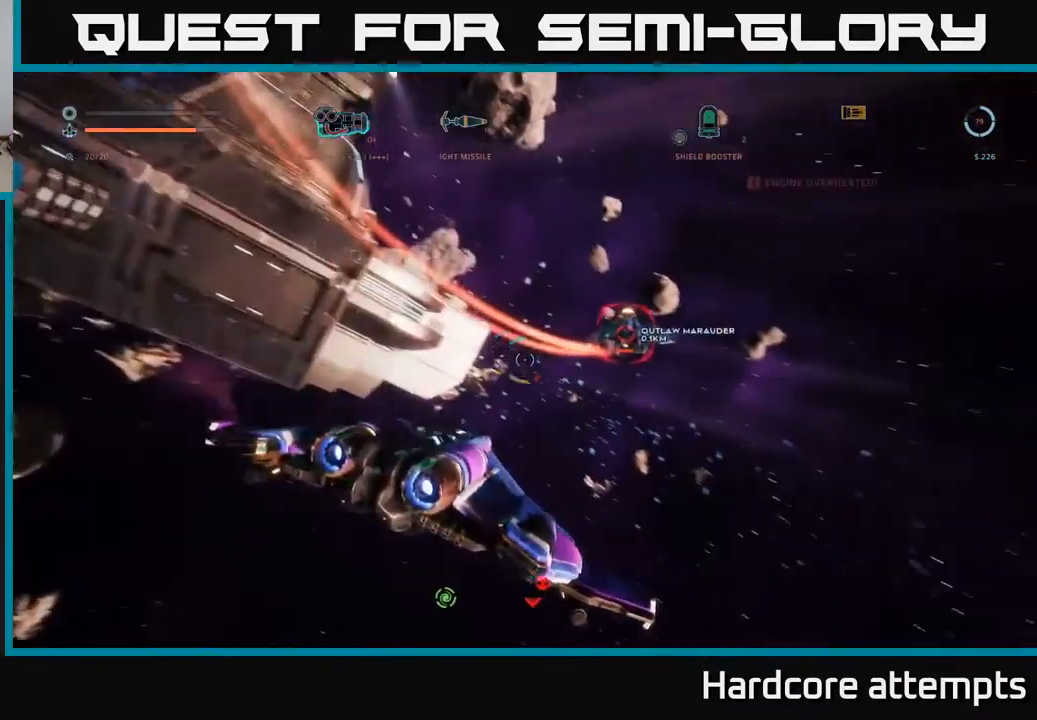
{"buttons": ["L2"], "left_stick": "down-right", "right_stick": "up-right", "events": [[133, "L2", "down"], [133, "right_stick", "right"], [233, "L2", "up"], [283, "left_stick", "down"], [300, "right_stick", "up-right"], [433, "left_stick", "down-right"], [467, "L2", "down"]]}
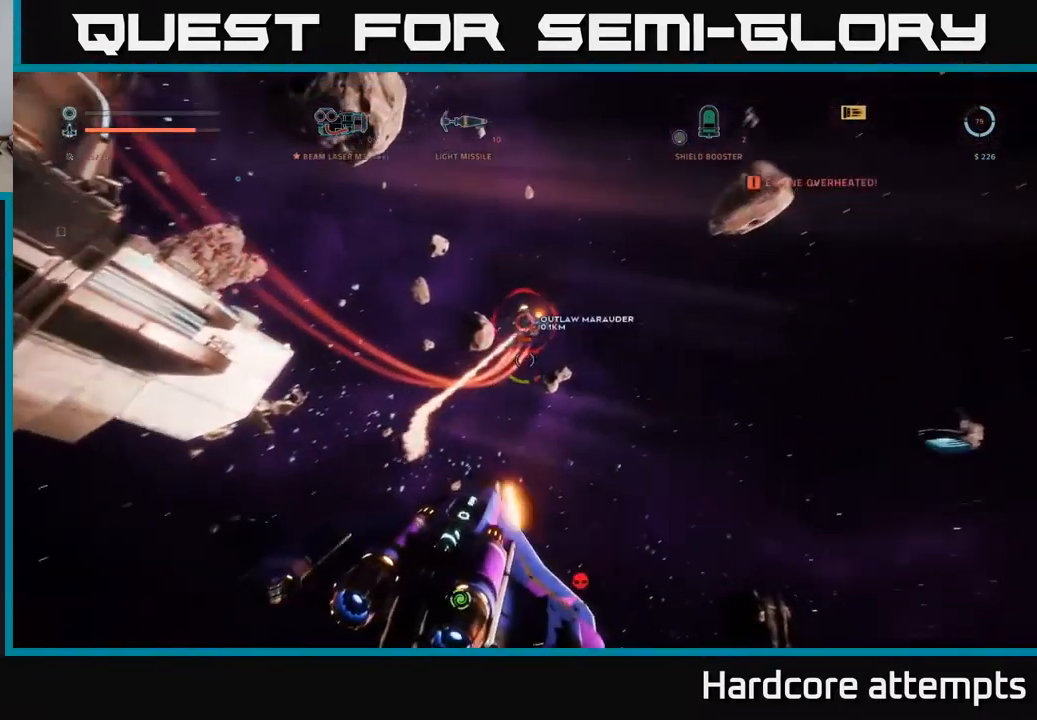
{"buttons": ["R2"], "left_stick": "left", "right_stick": "up-left", "events": [[33, "right_stick", "left"], [100, "L2", "up"], [200, "left_stick", "right"], [267, "right_stick", "up-left"], [333, "R2", "down"], [333, "left_stick", "left"]]}
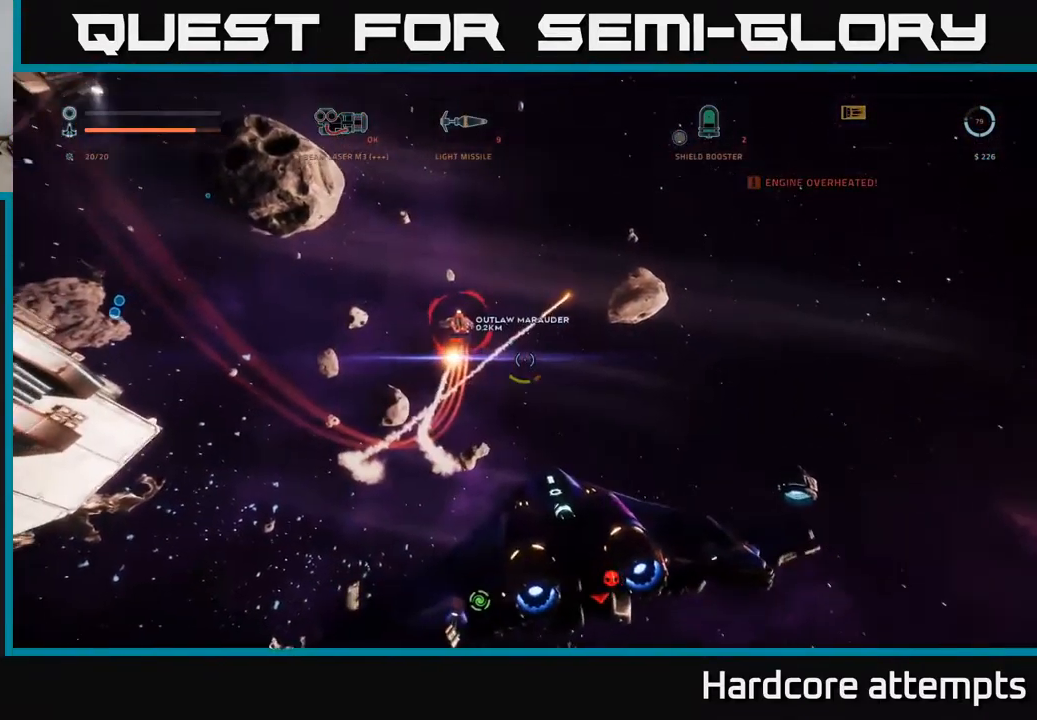
{"buttons": ["R2"], "left_stick": "right", "right_stick": "down", "events": [[17, "left_stick", "up-right"], [67, "right_stick", "up-right"], [233, "left_stick", "up-left"], [317, "right_stick", "center"], [383, "left_stick", "right"], [417, "right_stick", "down"]]}
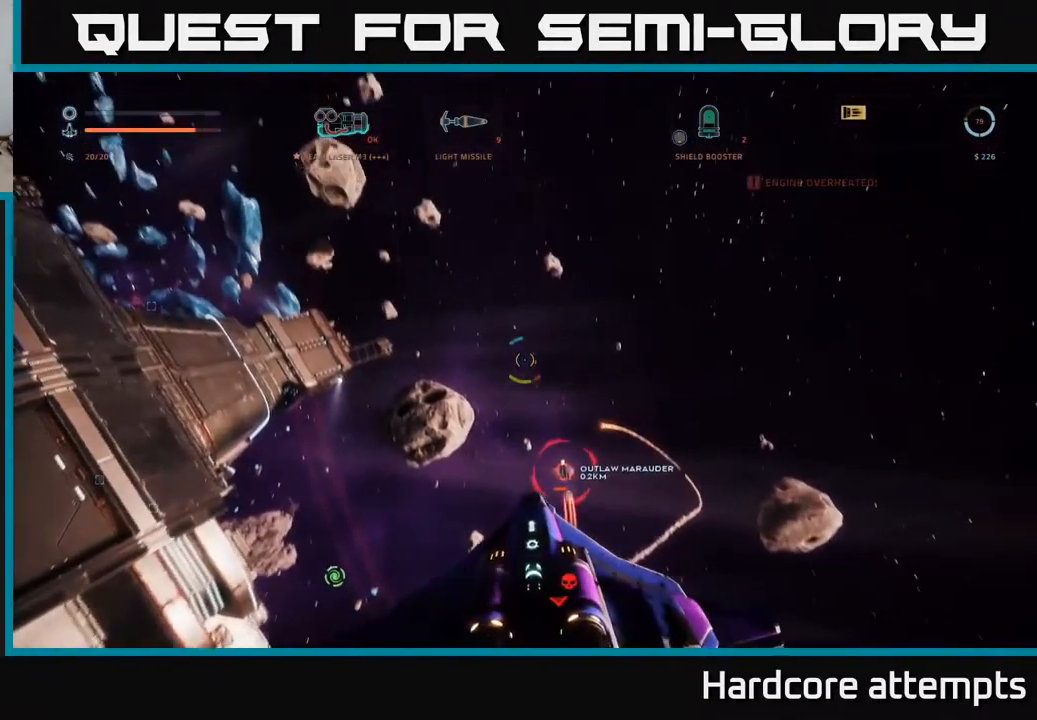
{"buttons": ["R2"], "left_stick": "up-left", "right_stick": "center", "events": [[100, "R2", "up"], [300, "right_stick", "down-right"], [350, "R2", "down"], [400, "right_stick", "center"], [433, "left_stick", "up-left"]]}
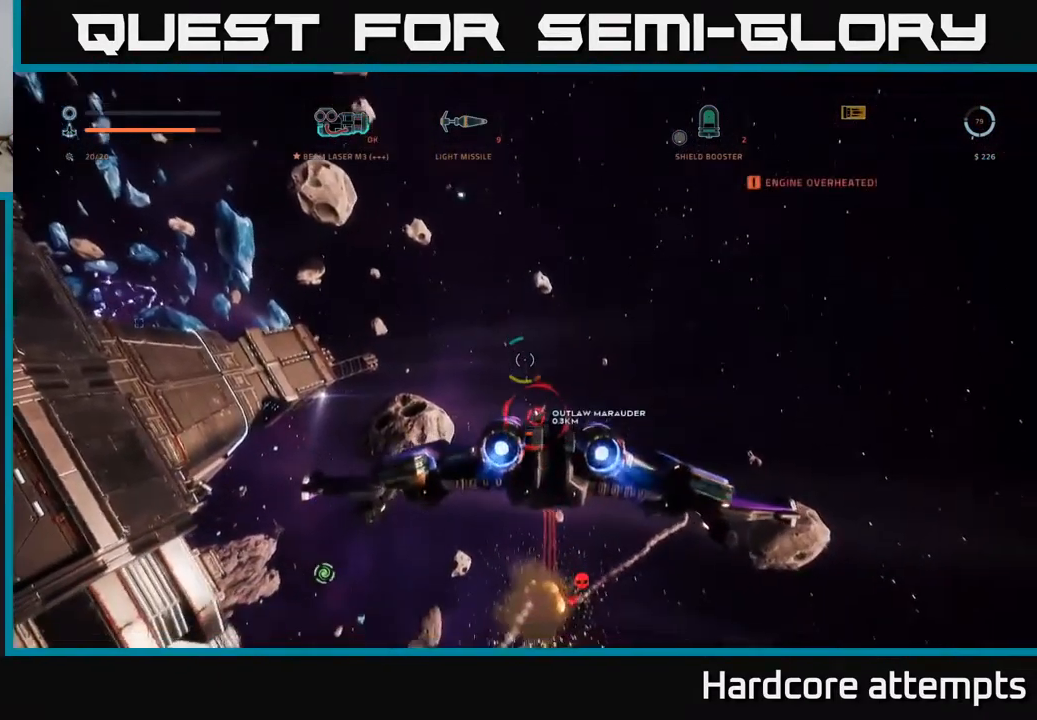
{"buttons": ["R2"], "left_stick": "up", "right_stick": "center", "events": [[33, "right_stick", "up"], [67, "left_stick", "up"], [400, "right_stick", "center"]]}
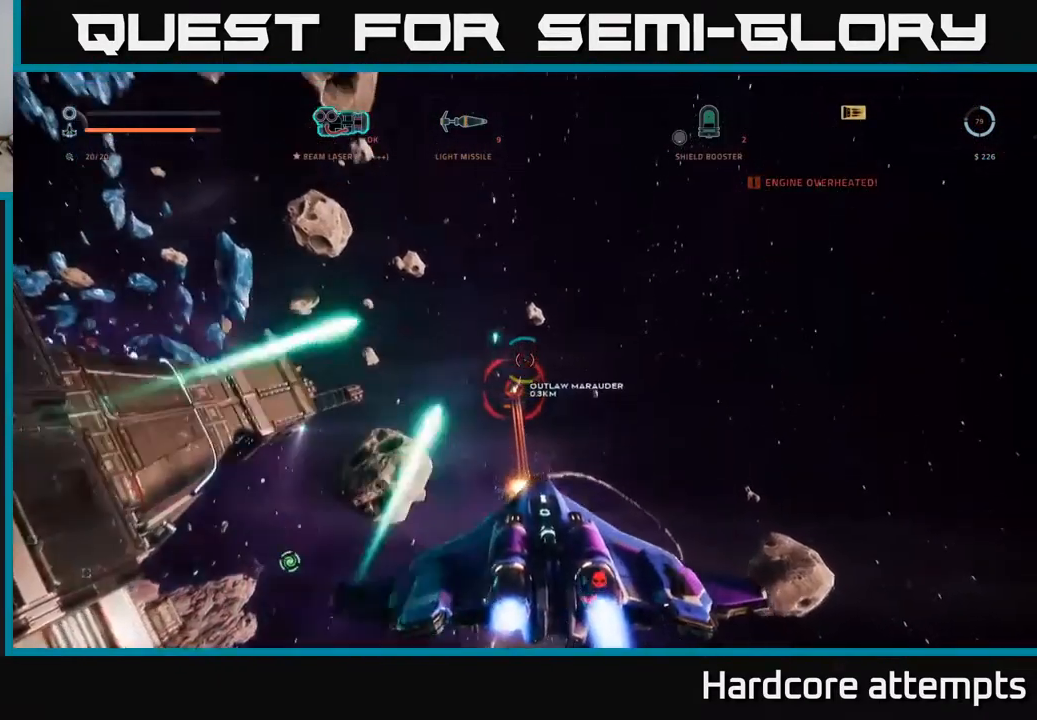
{"buttons": ["X", "R2"], "left_stick": "up", "right_stick": "up", "events": [[17, "right_stick", "down-left"], [33, "X", "down"], [183, "right_stick", "center"], [300, "right_stick", "up"], [400, "right_stick", "center"], [500, "right_stick", "up"]]}
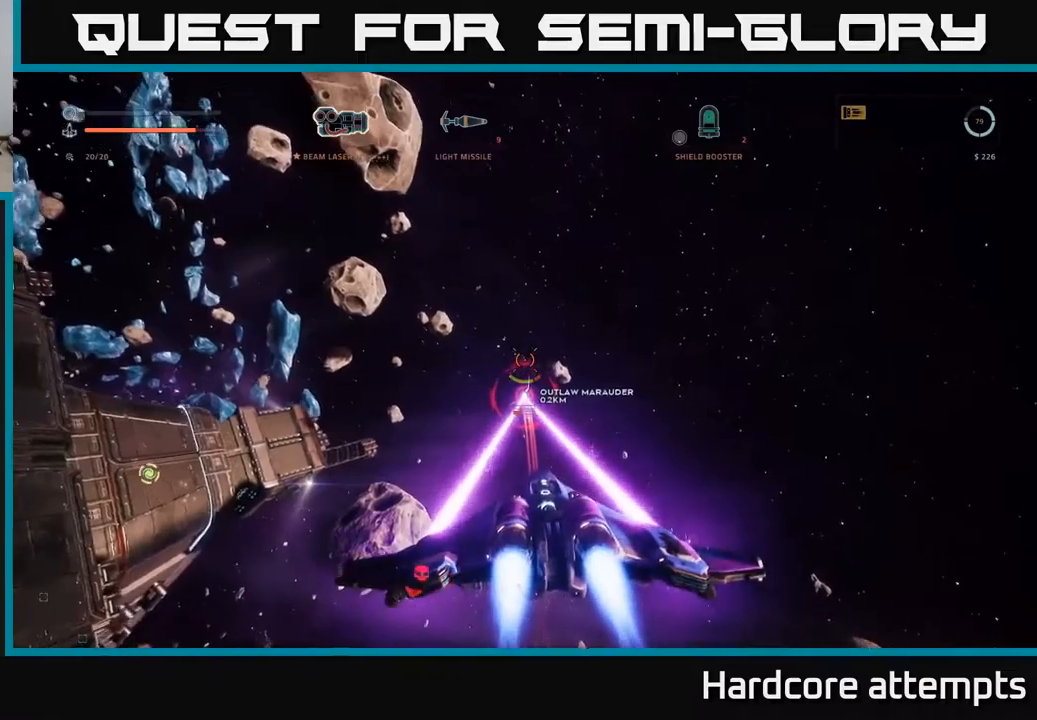
{"buttons": ["L1", "R2"], "left_stick": "up", "right_stick": "center", "events": [[84, "X", "up"], [167, "right_stick", "center"], [350, "right_stick", "up-left"], [450, "L1", "down"], [500, "right_stick", "center"]]}
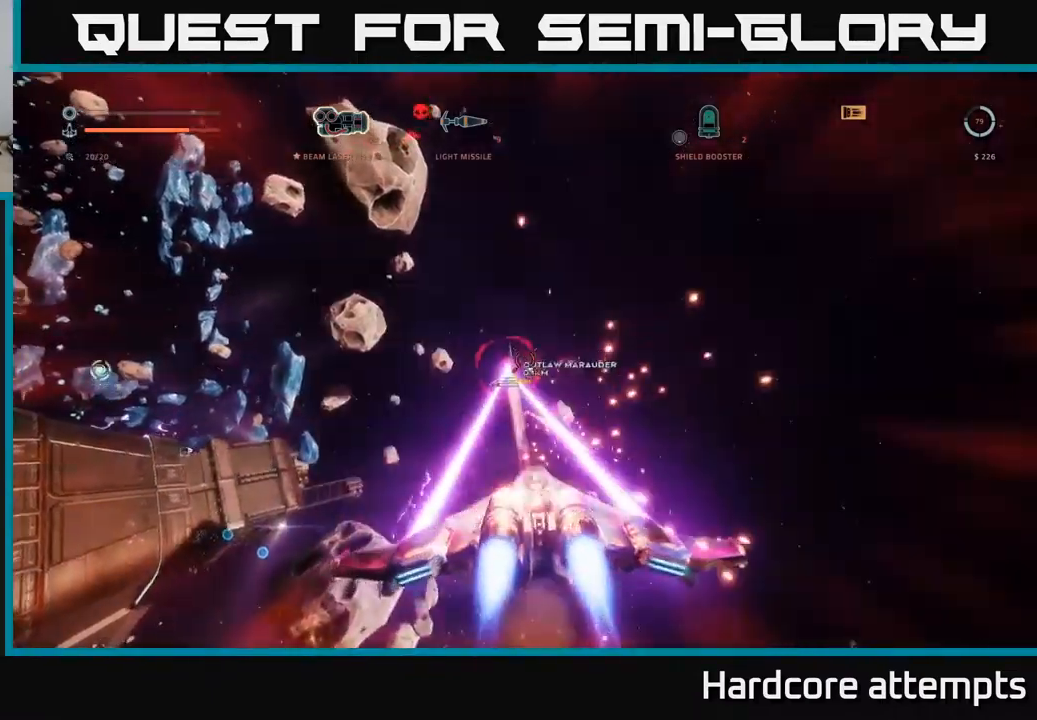
{"buttons": ["R2"], "left_stick": "up", "right_stick": "up-left", "events": [[134, "right_stick", "up-left"], [467, "L1", "up"]]}
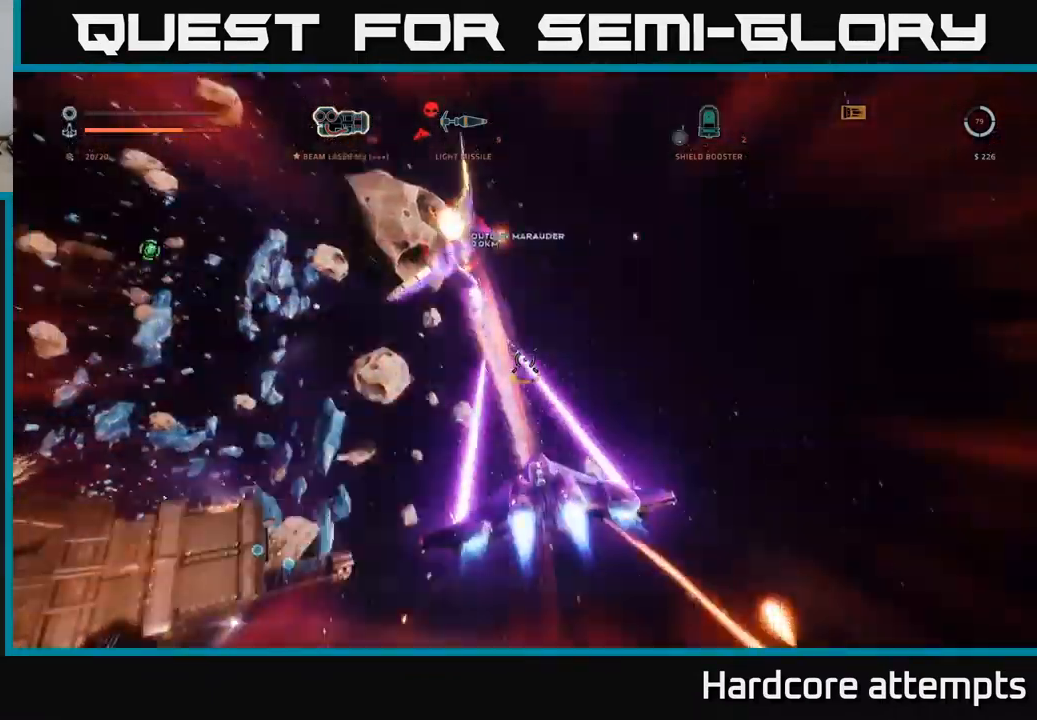
{"buttons": ["A"], "left_stick": "up-left", "right_stick": "up-left", "events": [[50, "A", "down"], [167, "R2", "up"], [450, "left_stick", "up-left"]]}
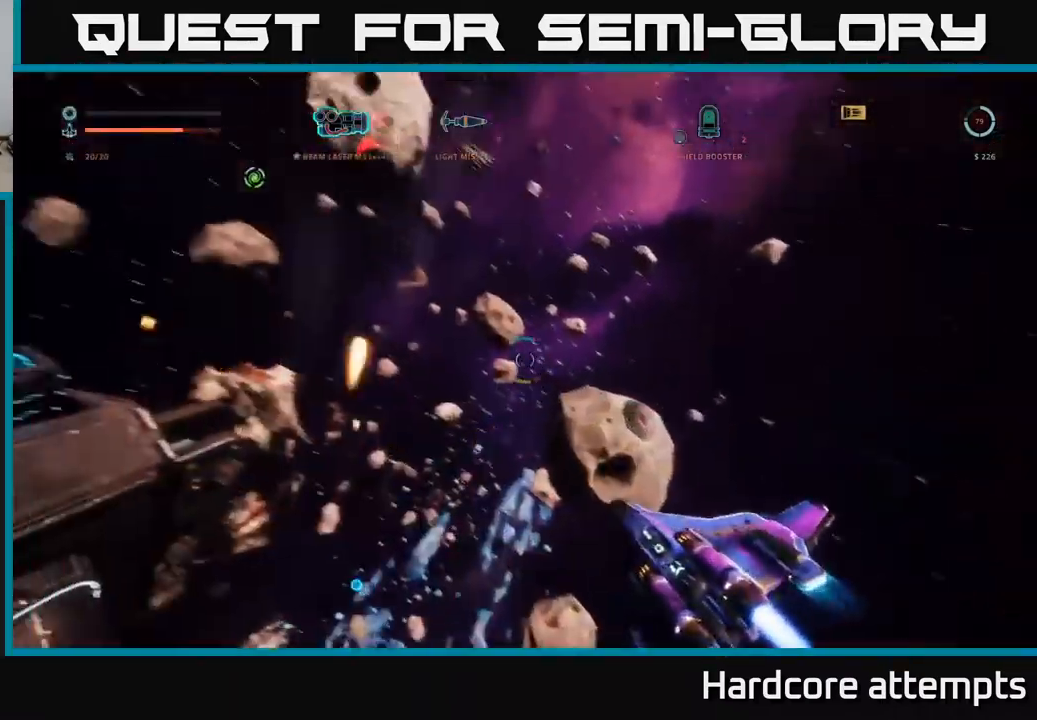
{"buttons": ["X", "L3"], "left_stick": "down", "right_stick": "center", "events": [[17, "left_stick", "left"], [84, "left_stick", "down-left"], [167, "A", "up"], [367, "left_stick", "down"], [384, "X", "down"], [434, "L3", "down"], [467, "right_stick", "center"]]}
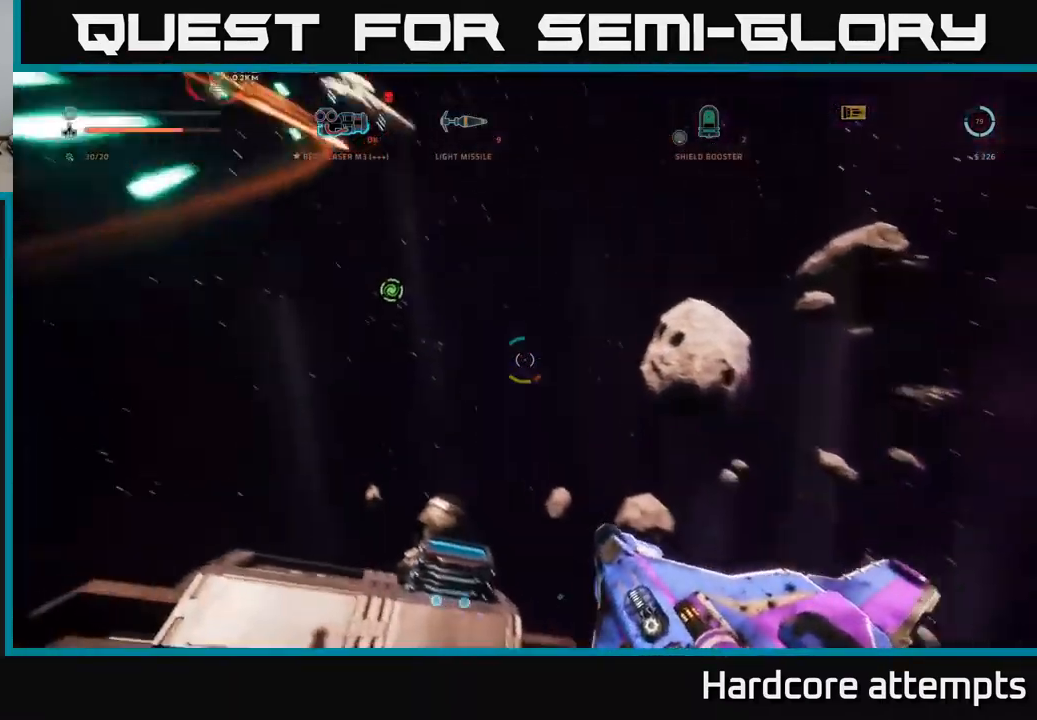
{"buttons": ["R2"], "left_stick": "down-left", "right_stick": "down", "events": [[117, "L3", "up"], [184, "left_stick", "down-left"], [217, "R2", "down"], [234, "right_stick", "left"], [317, "X", "up"], [367, "left_stick", "down"], [434, "right_stick", "down"], [500, "left_stick", "down-left"]]}
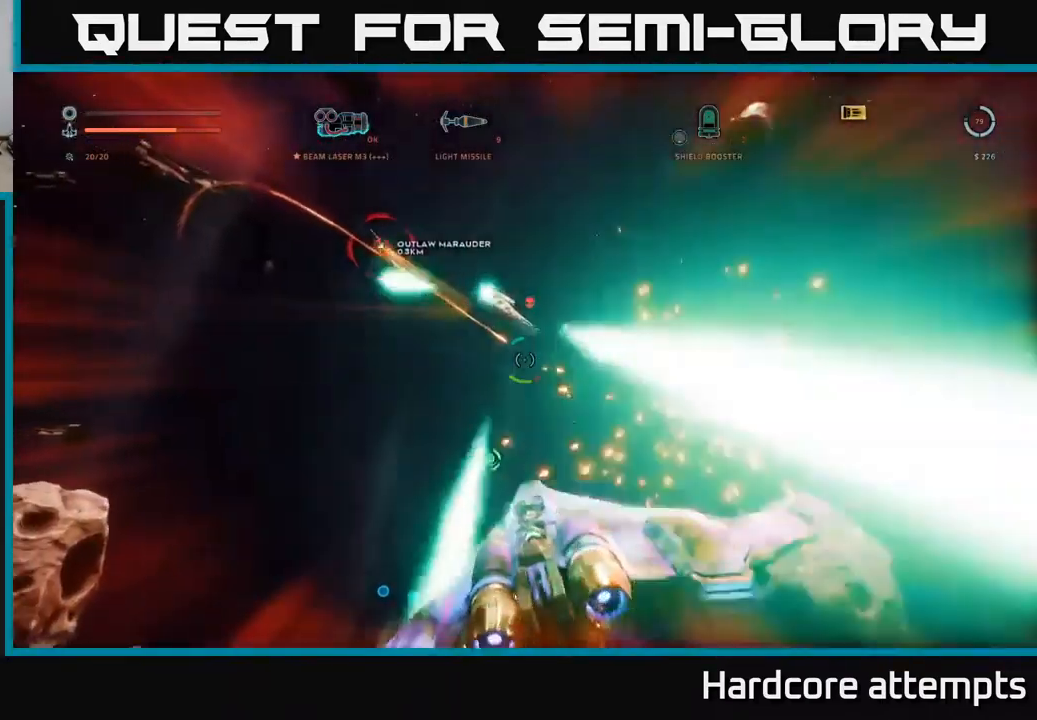
{"buttons": ["R2"], "left_stick": "down-left", "right_stick": "up-left", "events": [[84, "right_stick", "up-left"]]}
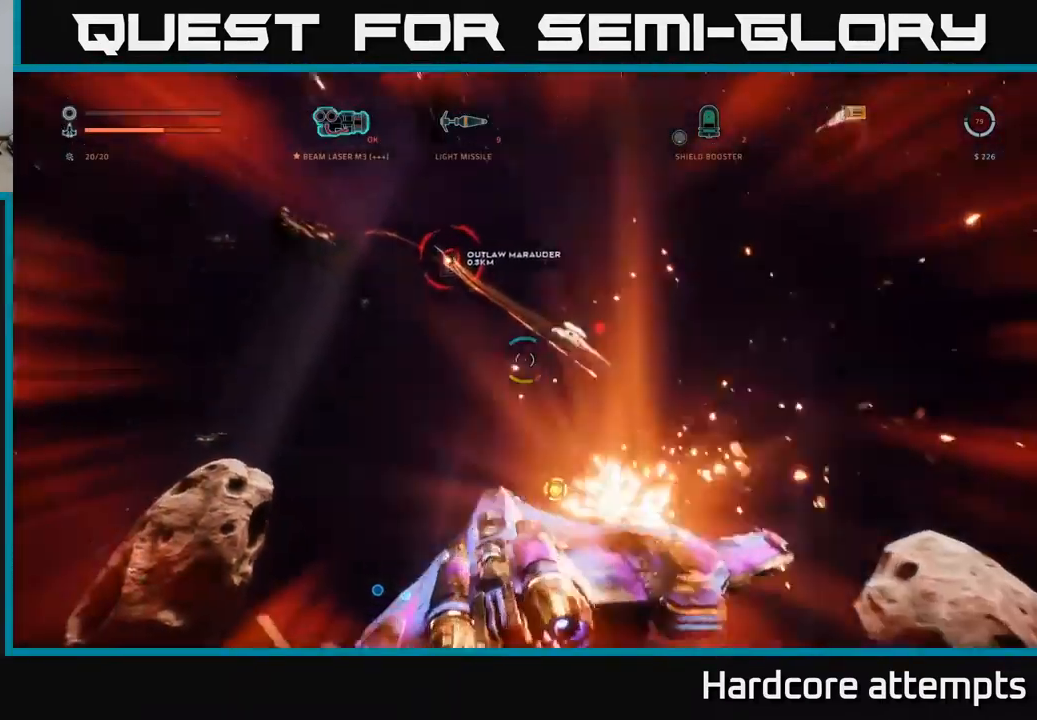
{"buttons": ["X", "R2"], "left_stick": "up", "right_stick": "center", "events": [[67, "X", "down"], [84, "right_stick", "center"], [150, "L3", "down"], [150, "left_stick", "down-right"], [217, "right_stick", "down"], [417, "L3", "up"], [434, "right_stick", "center"], [500, "left_stick", "up"]]}
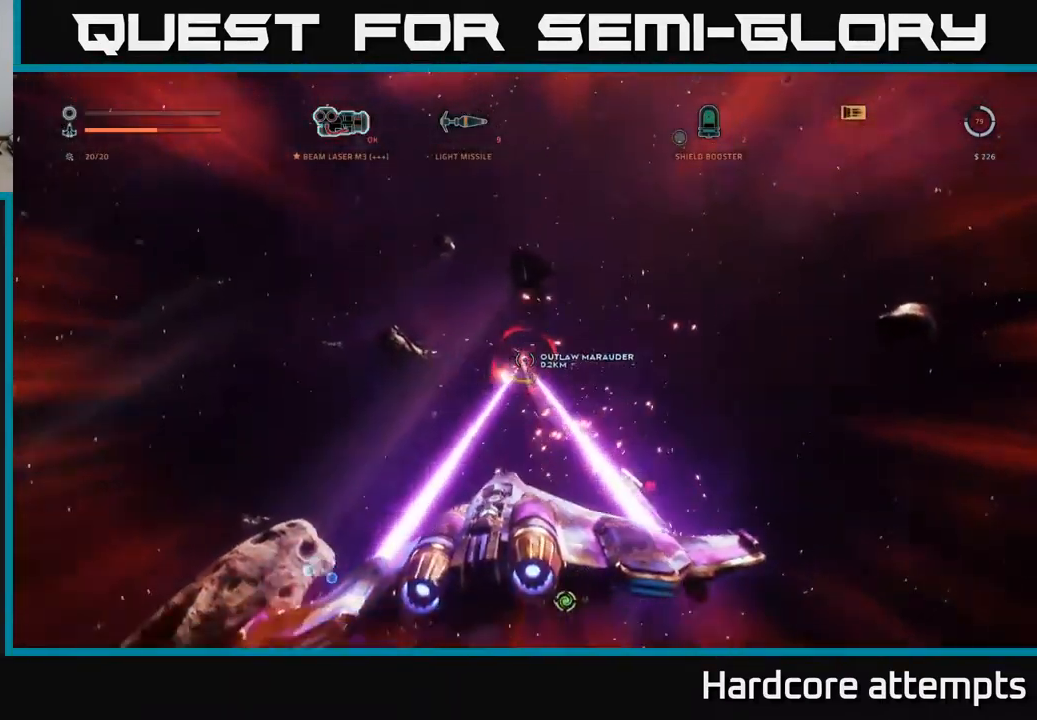
{"buttons": ["L1"], "left_stick": "up-left", "right_stick": "right", "events": [[100, "right_stick", "up"], [150, "X", "up"], [250, "L1", "down"], [250, "right_stick", "up-right"], [367, "R2", "up"], [417, "right_stick", "right"], [467, "left_stick", "up-left"]]}
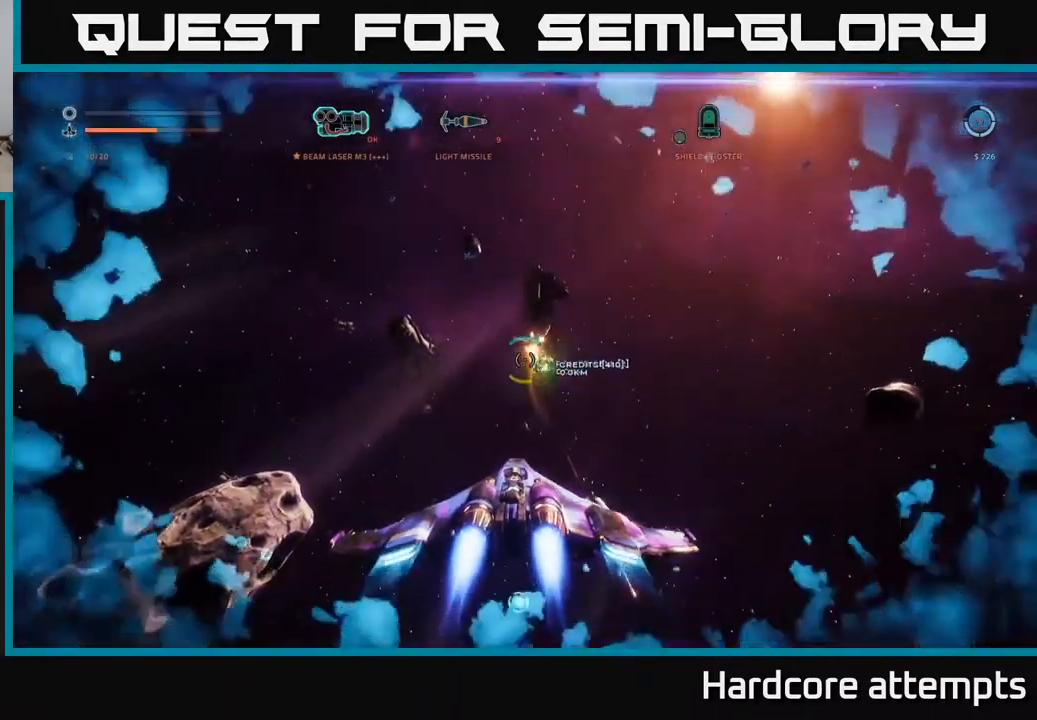
{"buttons": [], "left_stick": "down", "right_stick": "down-right", "events": [[84, "L1", "up"], [200, "left_stick", "center"], [250, "left_stick", "down"], [267, "right_stick", "down-right"]]}
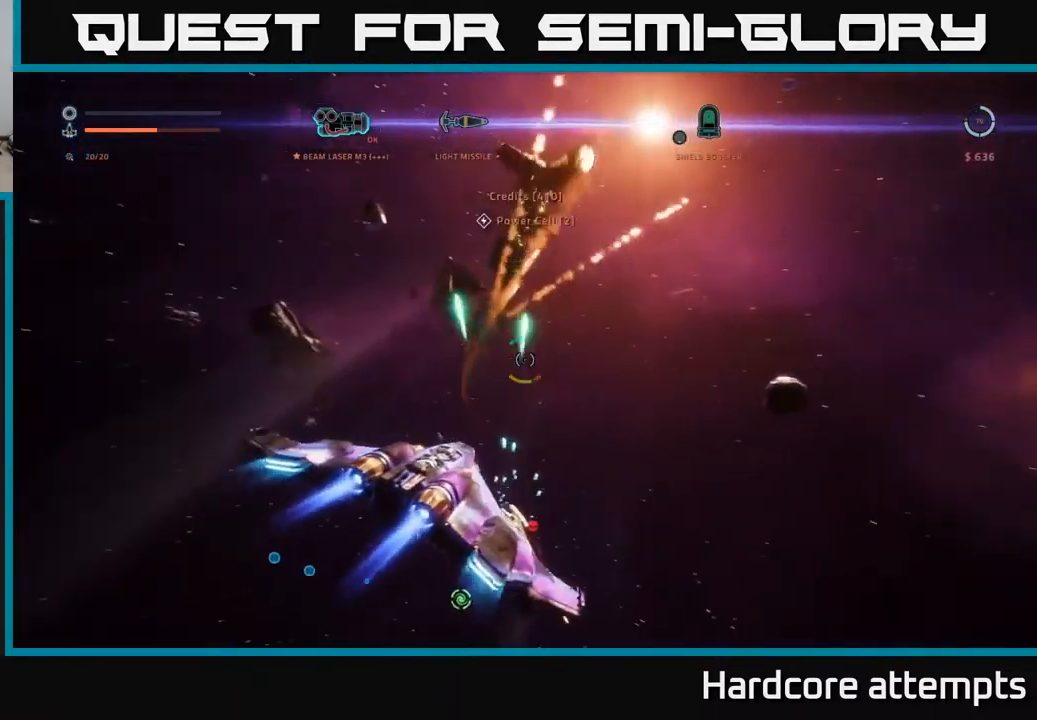
{"buttons": ["X"], "left_stick": "down-left", "right_stick": "down-right", "events": [[17, "right_stick", "down"], [234, "X", "down"], [234, "left_stick", "down-left"], [267, "right_stick", "down-right"]]}